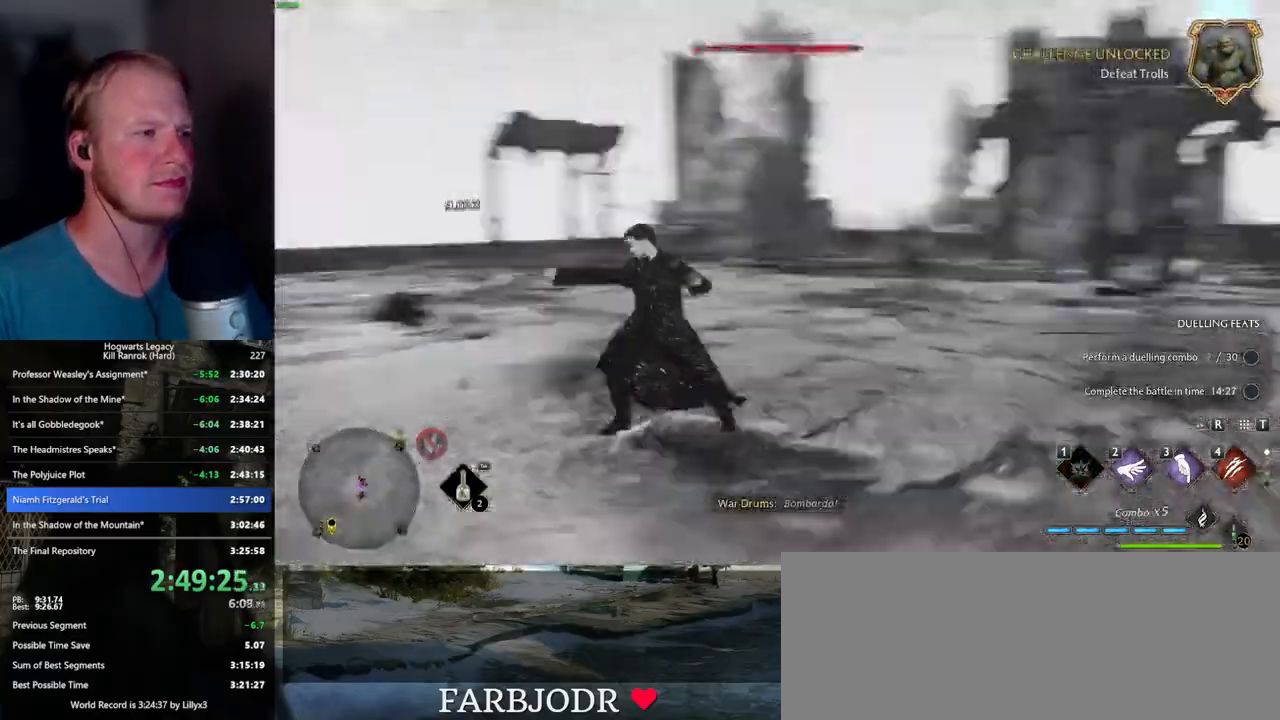
Gameplay with keyboard and mouse; each line is a JSON object with the keys and mouse buttons held at the frame after it. "events" lists presses ("down") and releases ("up") of ".", "/", "0", "1", "2", "3", "4", "5", "6", "7", "8", "9", "a", "alt_l", "alt_r", "b", "backslash", "backspace", "c", "caps_lock", "comma", "ctrl_l", "ctrl_r", "d", "e", "equals", "escape", "f", "f1", "f10", "f11", "f12", "f2", "f3", "f4", "f5", "f6", "f7", "f8", "f9", "g", "h", "i", "j", "k", "l", "lbracket", "m", "minus", "n", "o", "p", "q", "quote", "r", "rbracket", "return", "s", "semicolon", "shift_l", "shift_r", "space", "super_l", "super_r", "t", "tab", "tilde", "u", "v", "w", "x", "y", "z", "mouse_left", "mouse_wheel", "mouse_right", "mouse_mb4" and "mouse_mb5" between this image and that frame as [ms after this image, input, new state], when the widget could be followed in between. "mouse_left", "mouse_wheel", "mouse_right", "mouse_mb4", "mouse_mb5" = the "left", "wheel", "right", "mb4", "mb5" buttons of the "mouse" list. No other keys are recorded. "wheel" means that the mouse wheel is clicked or scrolled. Mouse movement is not recorded.
{"keys": ["w"], "mouse": [], "events": [[167, "3", "down"], [250, "3", "up"]]}
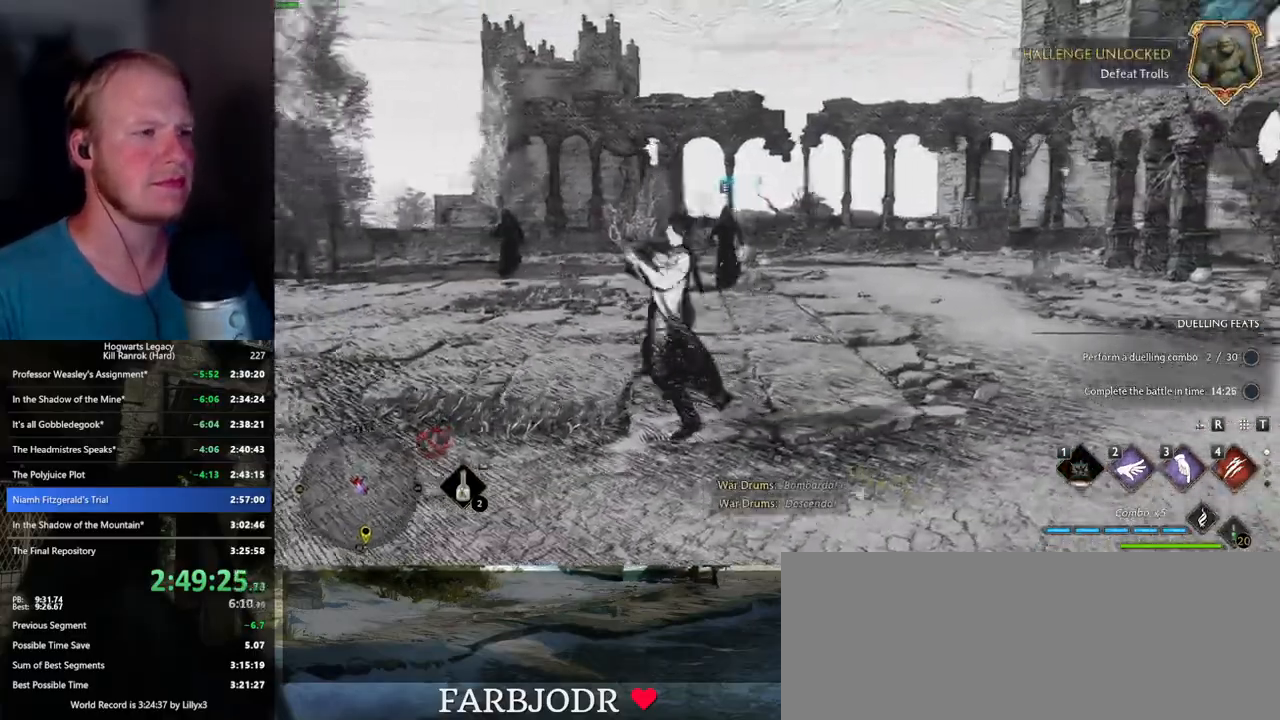
{"keys": ["w"], "mouse": [], "events": [[367, "4", "down"], [450, "4", "up"]]}
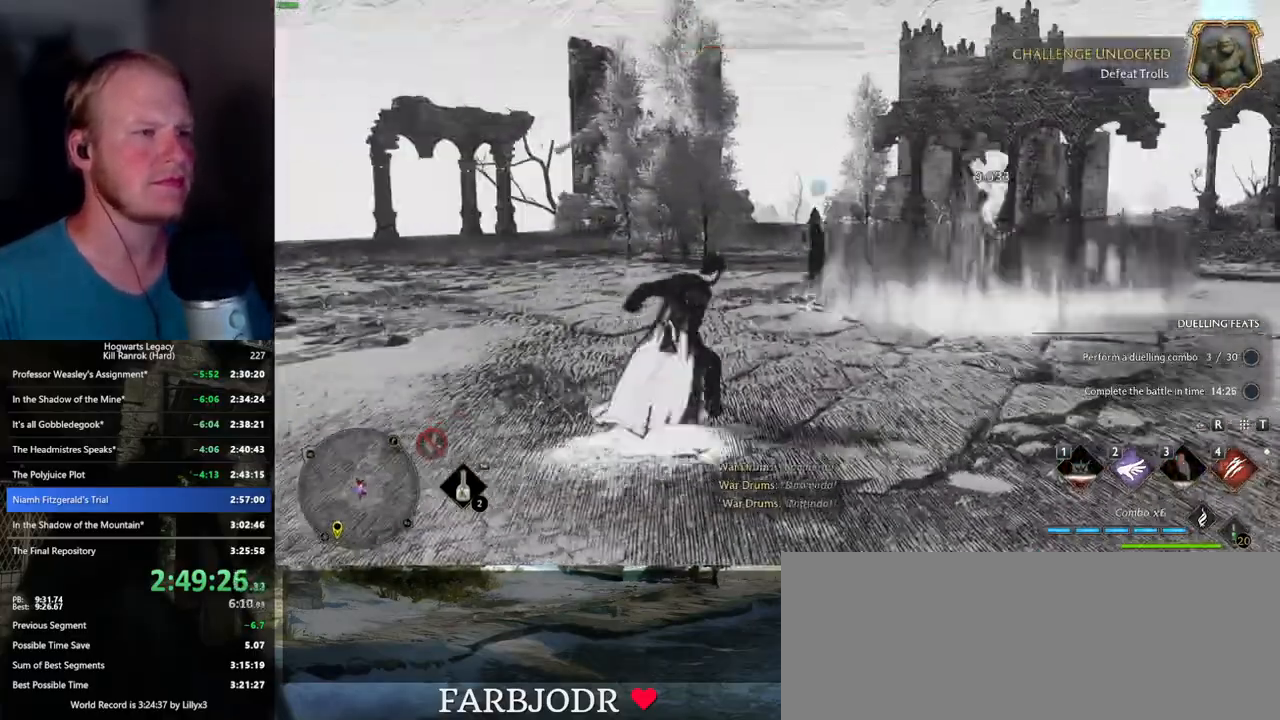
{"keys": ["w"], "mouse": [], "events": [[17, "4", "down"], [100, "4", "up"], [167, "4", "down"], [250, "4", "up"]]}
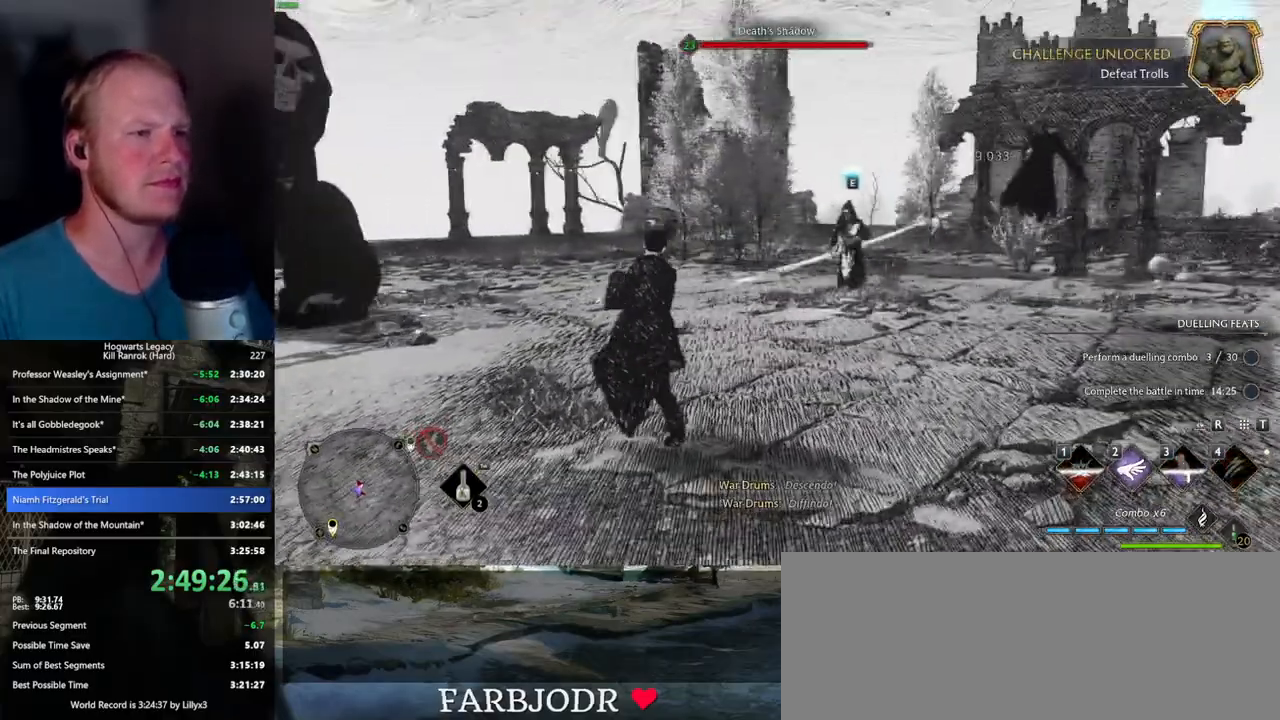
{"keys": ["w"], "mouse": [], "events": [[317, "space", "down"], [467, "space", "up"]]}
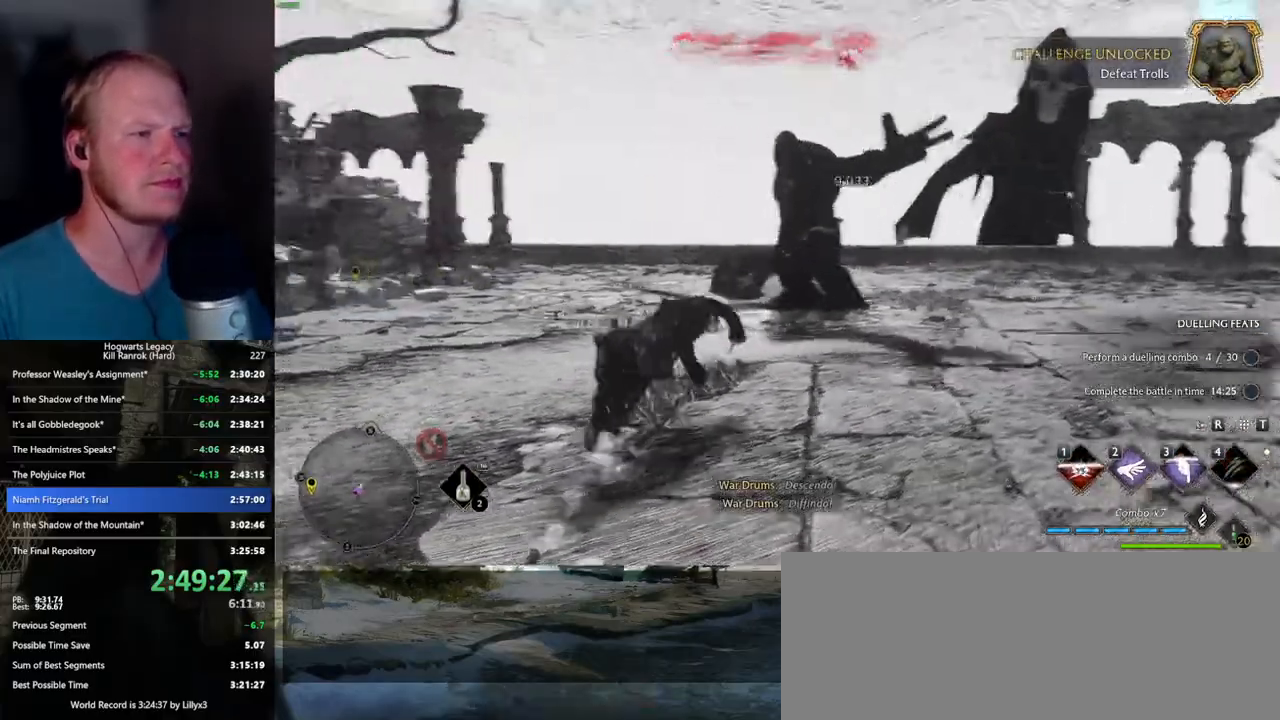
{"keys": ["w"], "mouse": [], "events": [[117, "a", "down"], [300, "a", "up"]]}
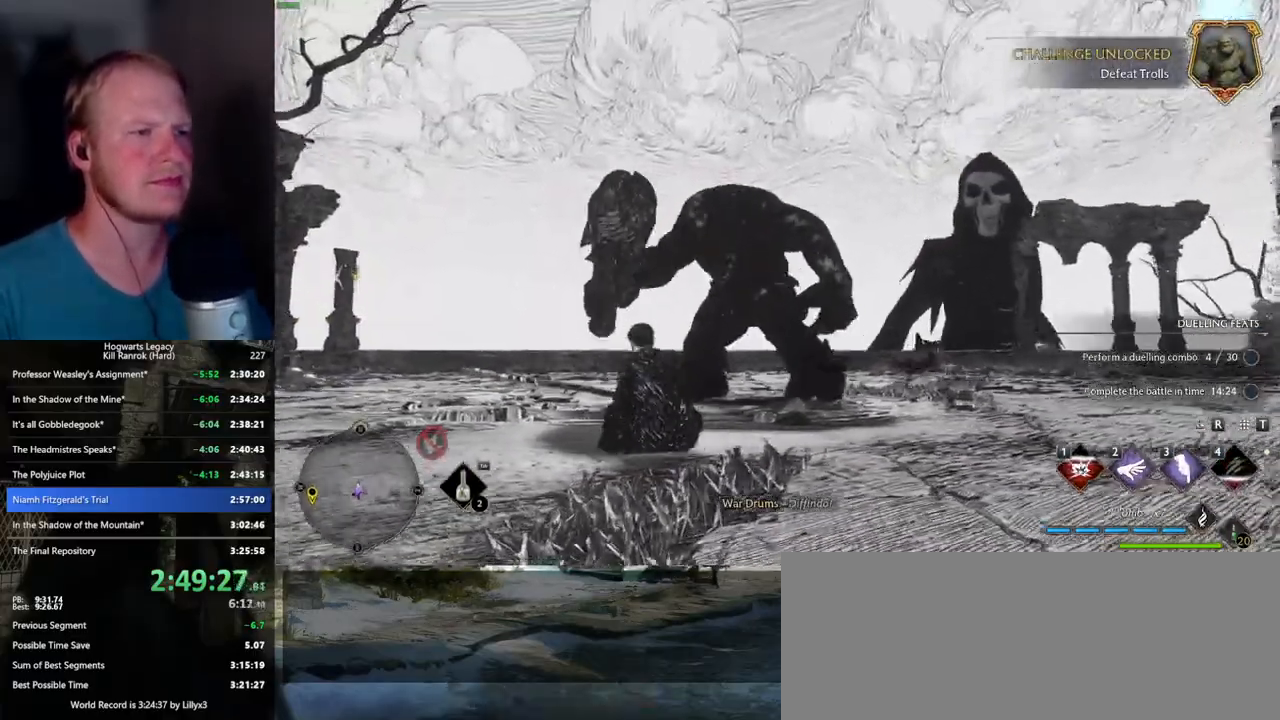
{"keys": ["w"], "mouse": ["right"], "events": [[17, "mouse_right", "down"], [150, "mouse_left", "down"], [267, "mouse_left", "up"]]}
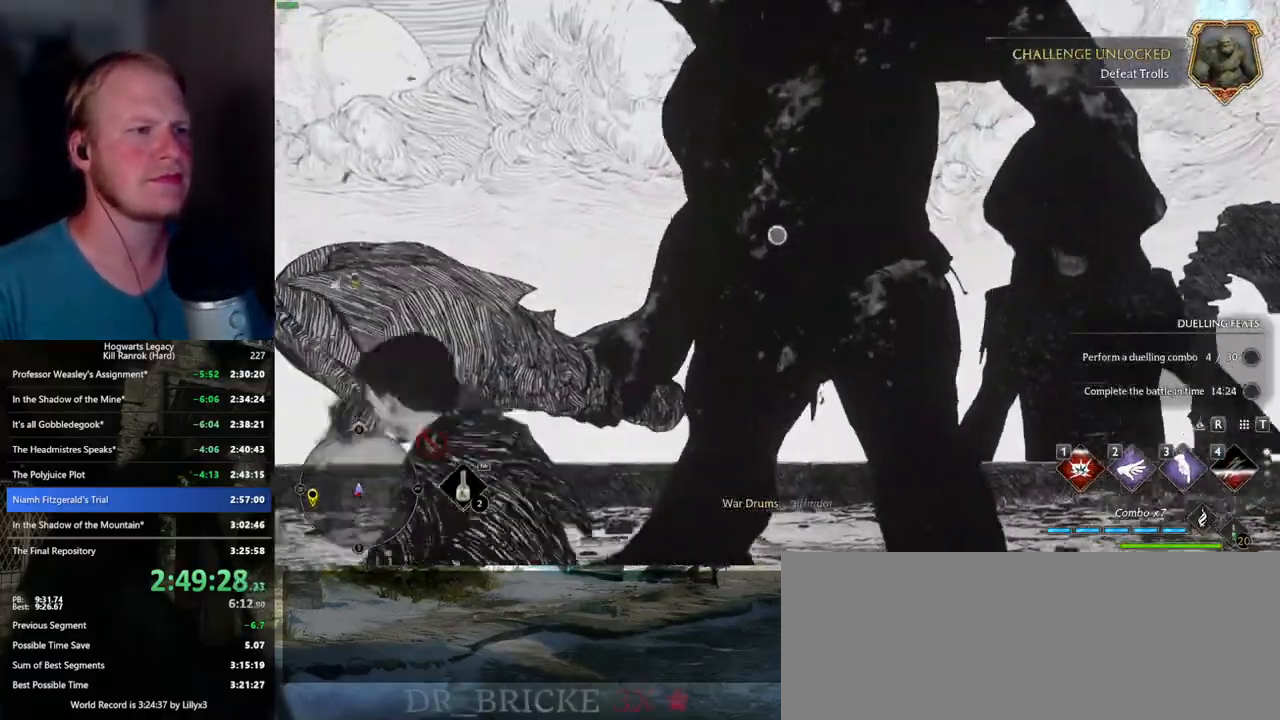
{"keys": [], "mouse": [], "events": [[84, "mouse_right", "up"], [100, "e", "down"], [167, "w", "up"], [184, "e", "up"], [250, "e", "down"], [334, "e", "up"], [384, "e", "down"], [484, "e", "up"]]}
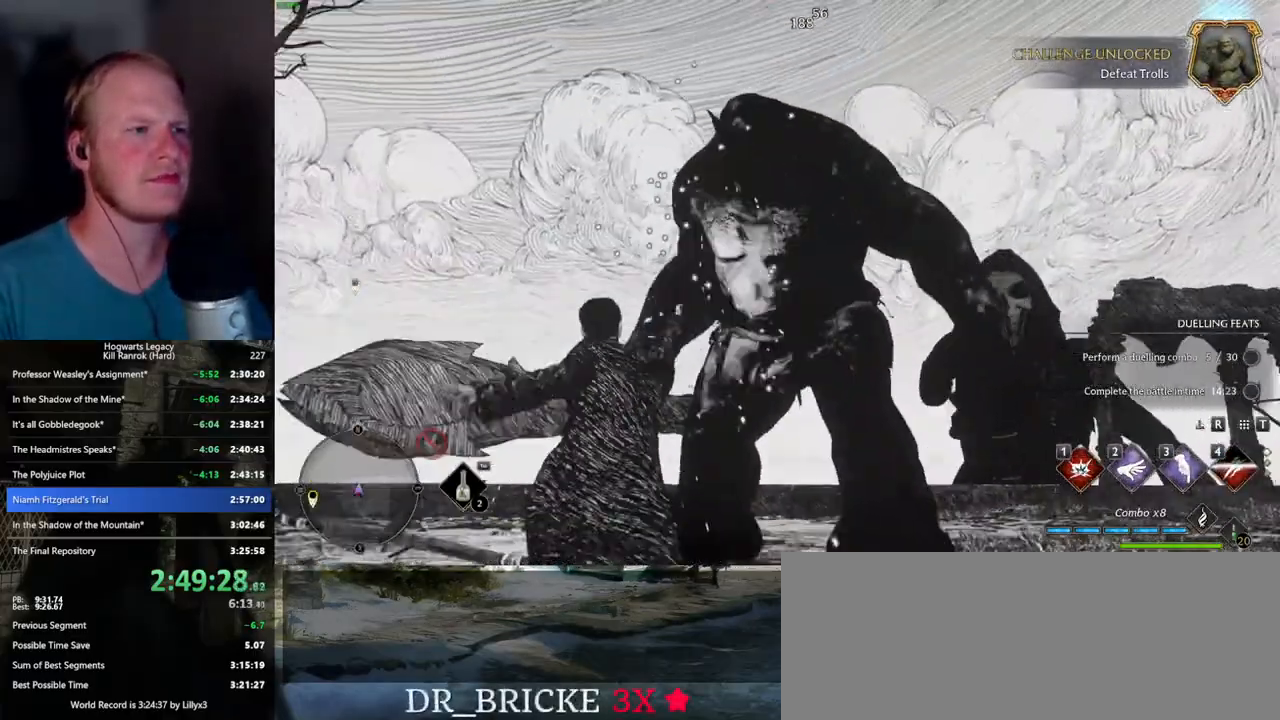
{"keys": [], "mouse": [], "events": [[67, "e", "down"], [167, "e", "up"]]}
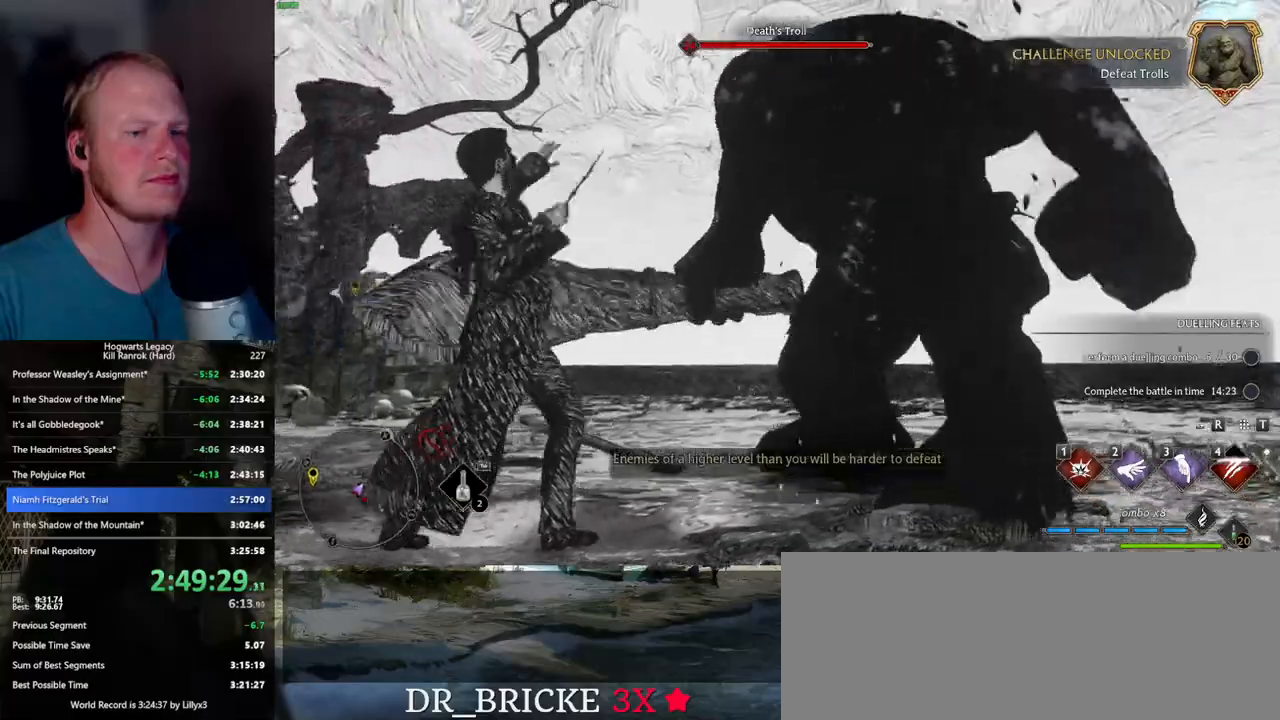
{"keys": [], "mouse": [], "events": []}
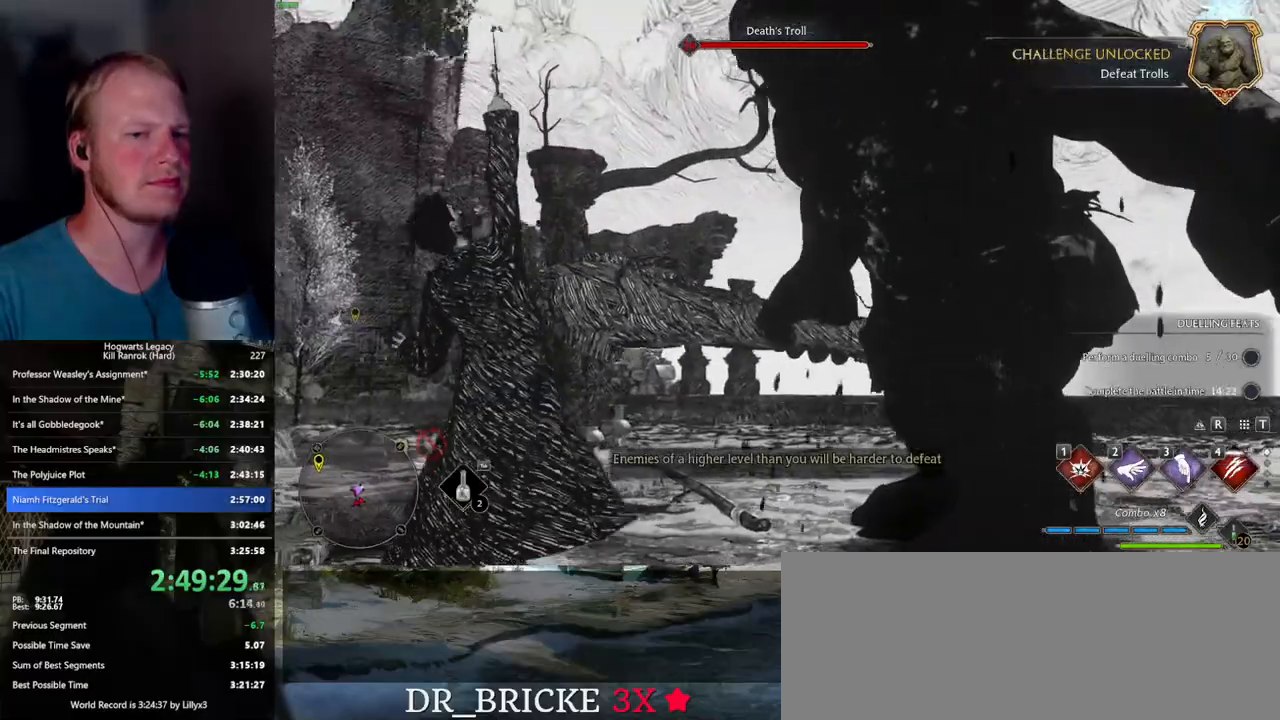
{"keys": [], "mouse": [], "events": []}
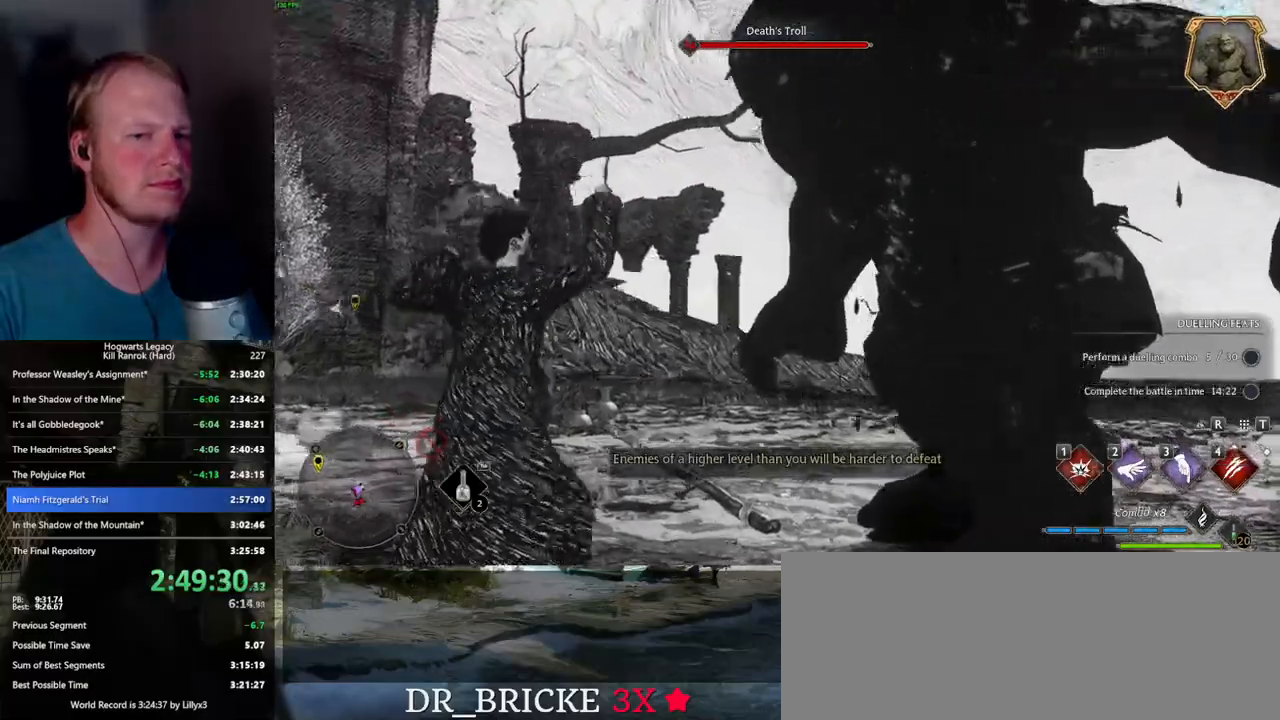
{"keys": [], "mouse": [], "events": [[250, "a", "down"], [334, "a", "up"]]}
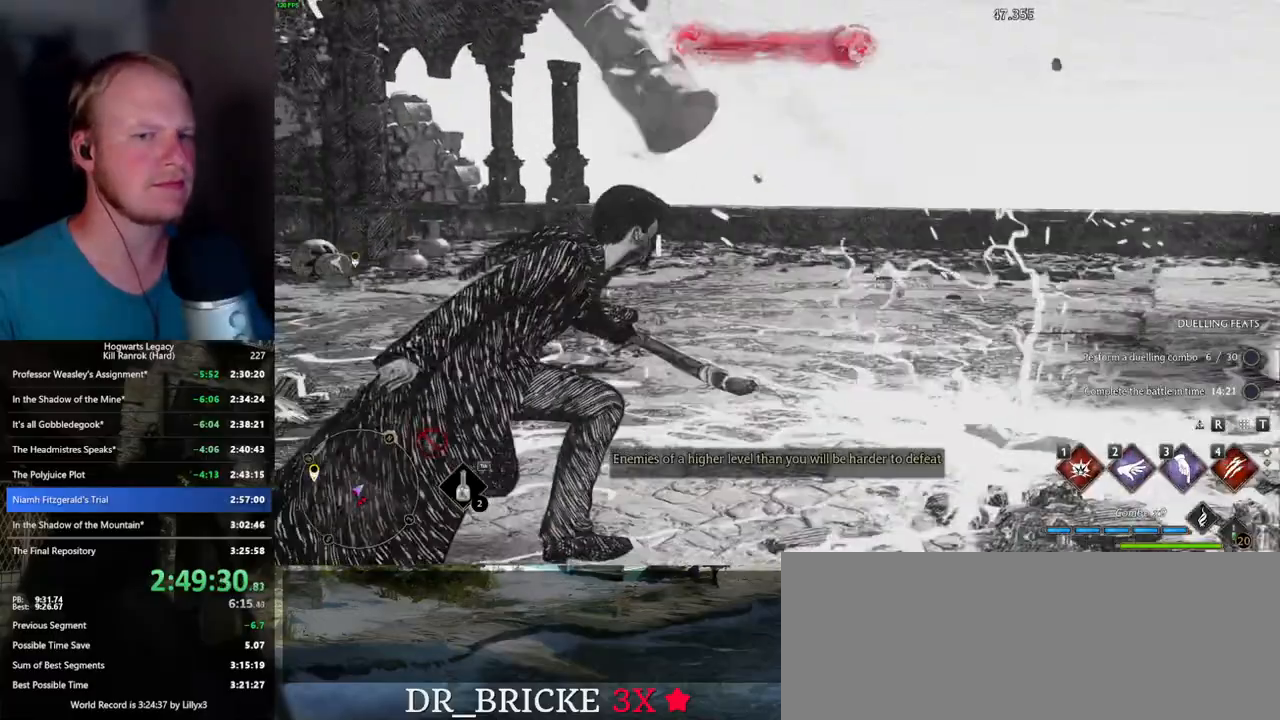
{"keys": [], "mouse": [], "events": []}
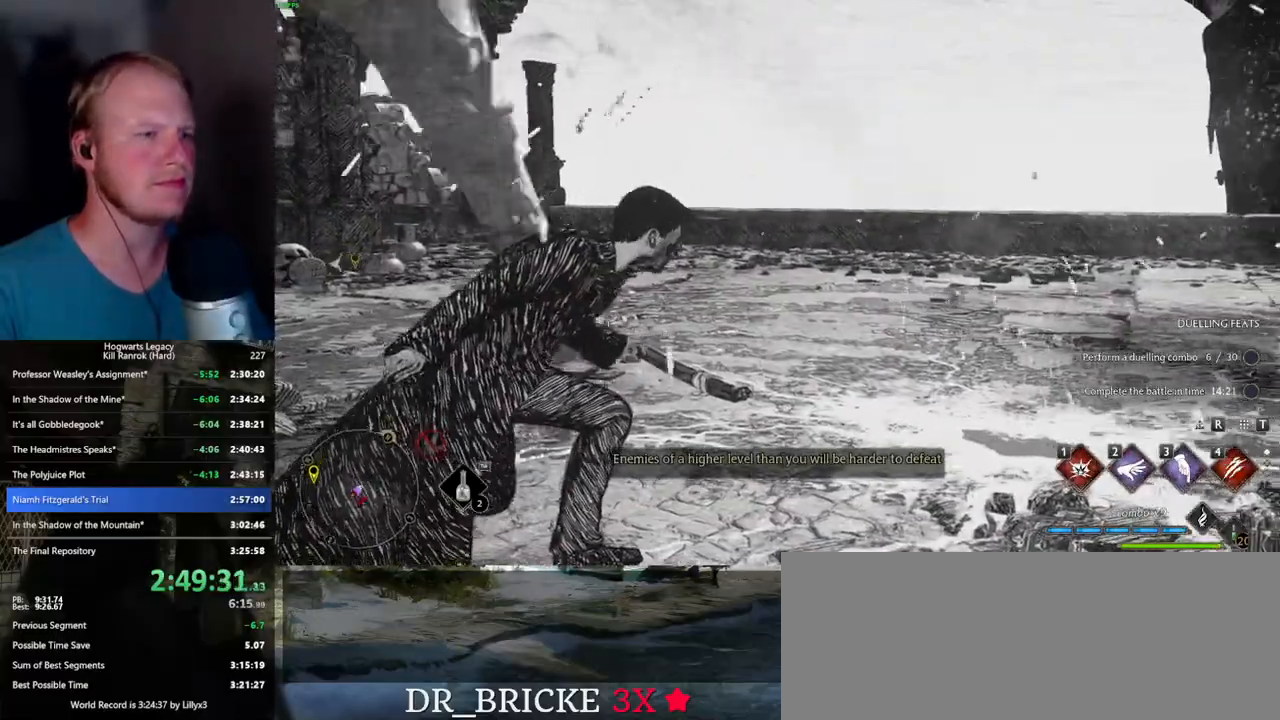
{"keys": ["w"], "mouse": [], "events": [[317, "a", "down"], [317, "w", "down"], [417, "a", "up"]]}
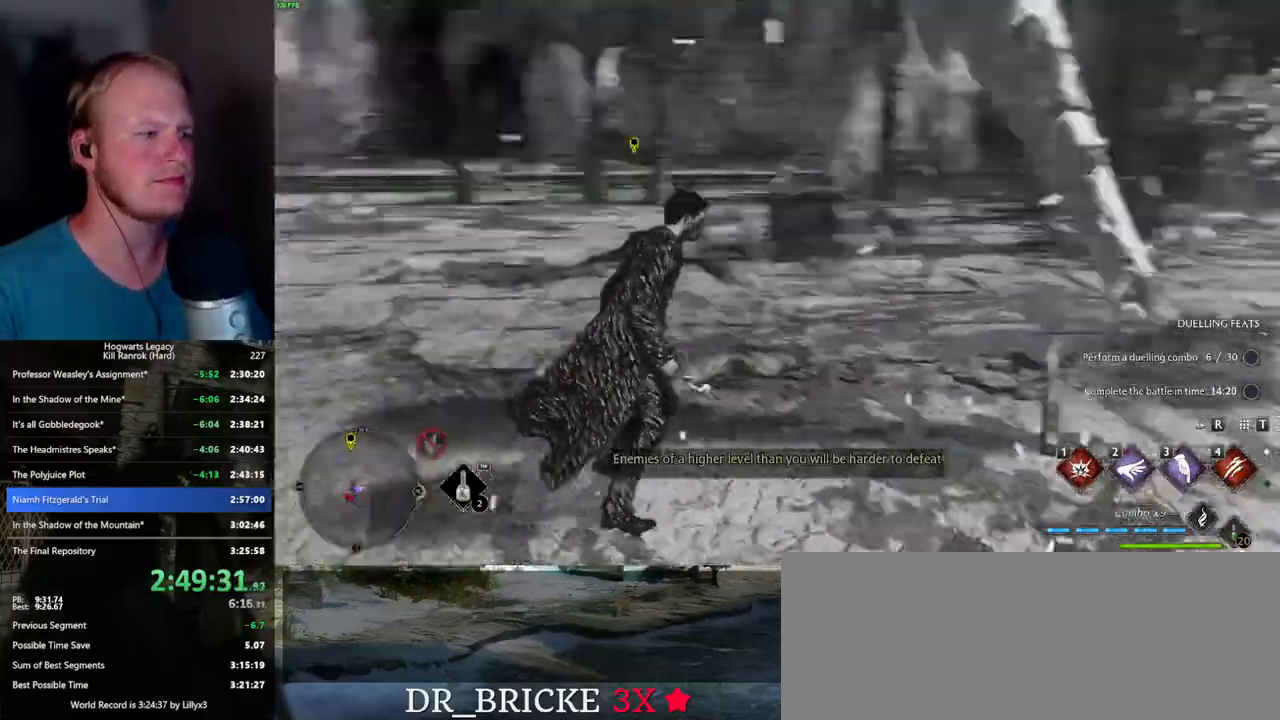
{"keys": ["w"], "mouse": [], "events": [[167, "4", "down"], [300, "4", "up"]]}
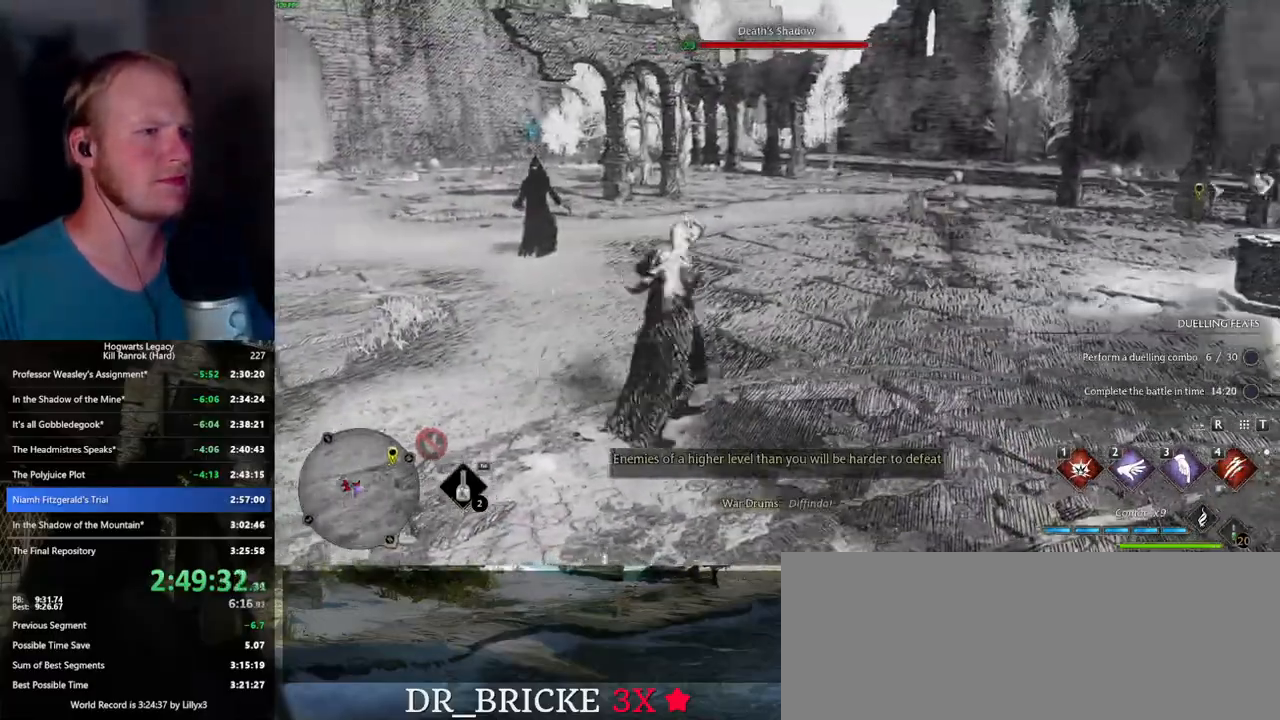
{"keys": ["w"], "mouse": [], "events": [[267, "a", "down"], [267, "space", "down"], [350, "space", "up"], [434, "a", "up"]]}
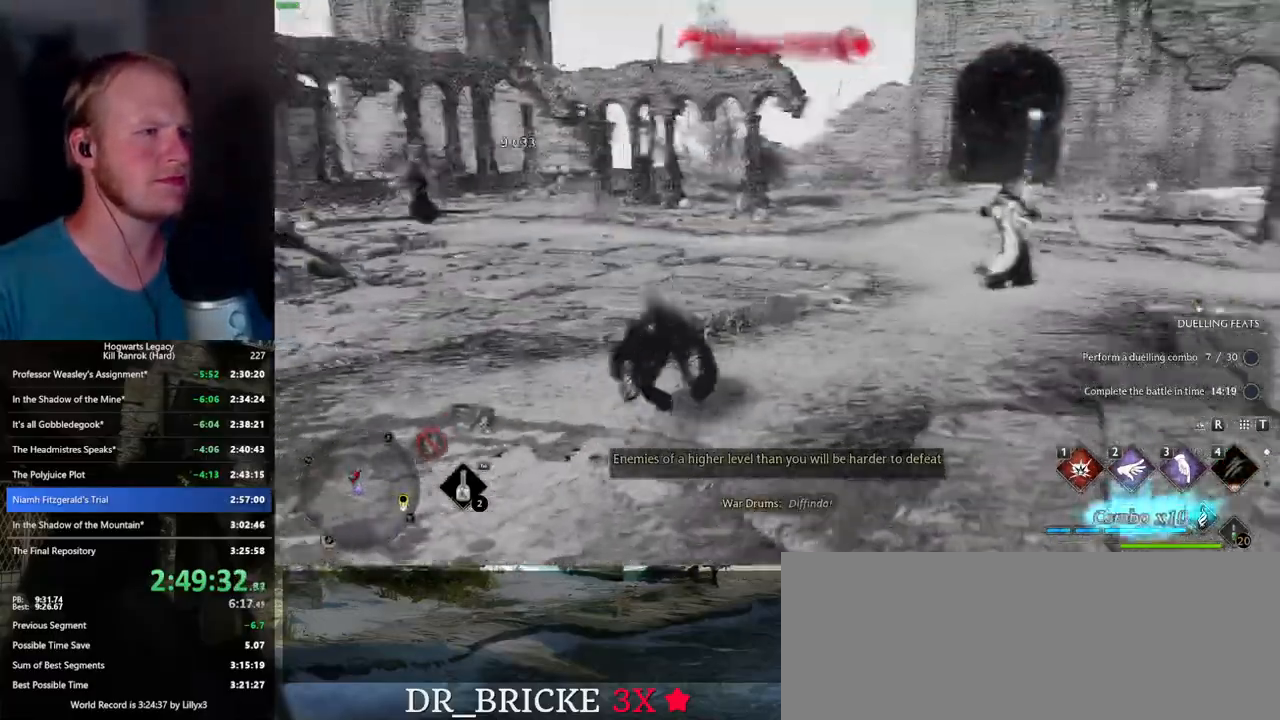
{"keys": ["3", "w"], "mouse": [], "events": [[350, "3", "down"], [434, "3", "up"], [500, "3", "down"]]}
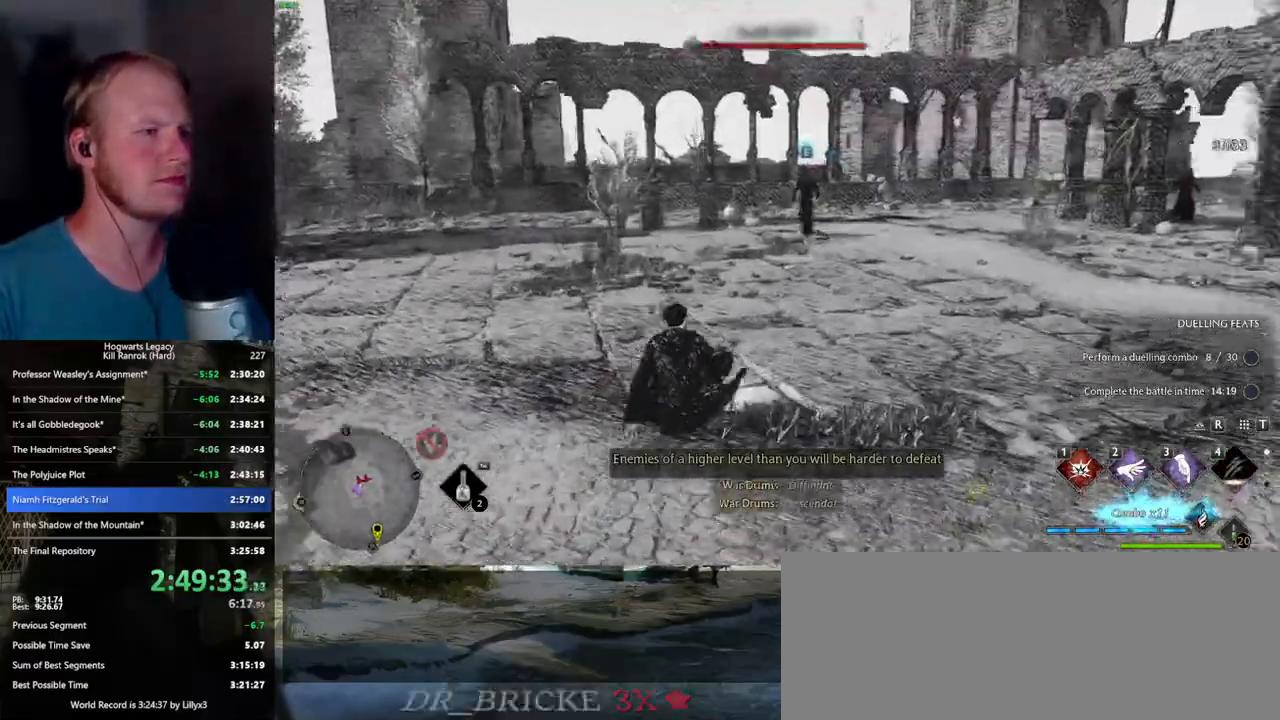
{"keys": ["w"], "mouse": [], "events": [[117, "3", "up"]]}
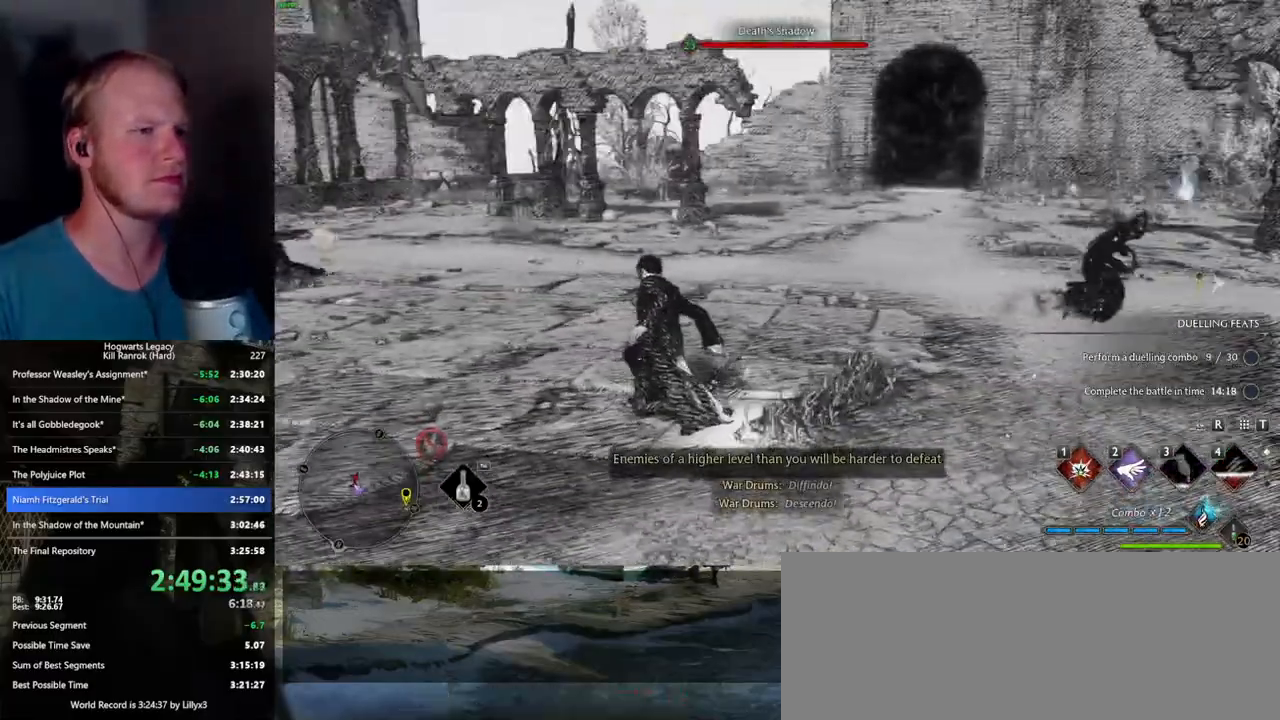
{"keys": ["w"], "mouse": [], "events": [[317, "1", "down"], [450, "1", "up"]]}
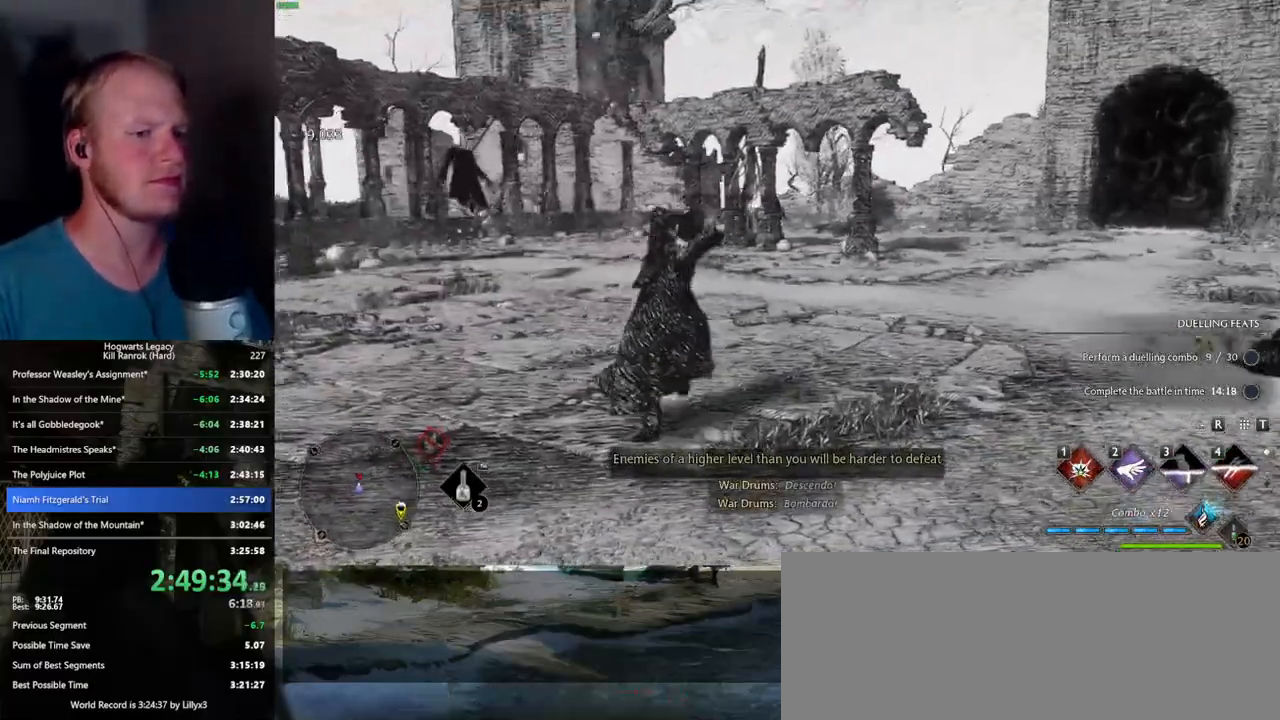
{"keys": ["w"], "mouse": ["right"], "events": [[84, "mouse_right", "down"]]}
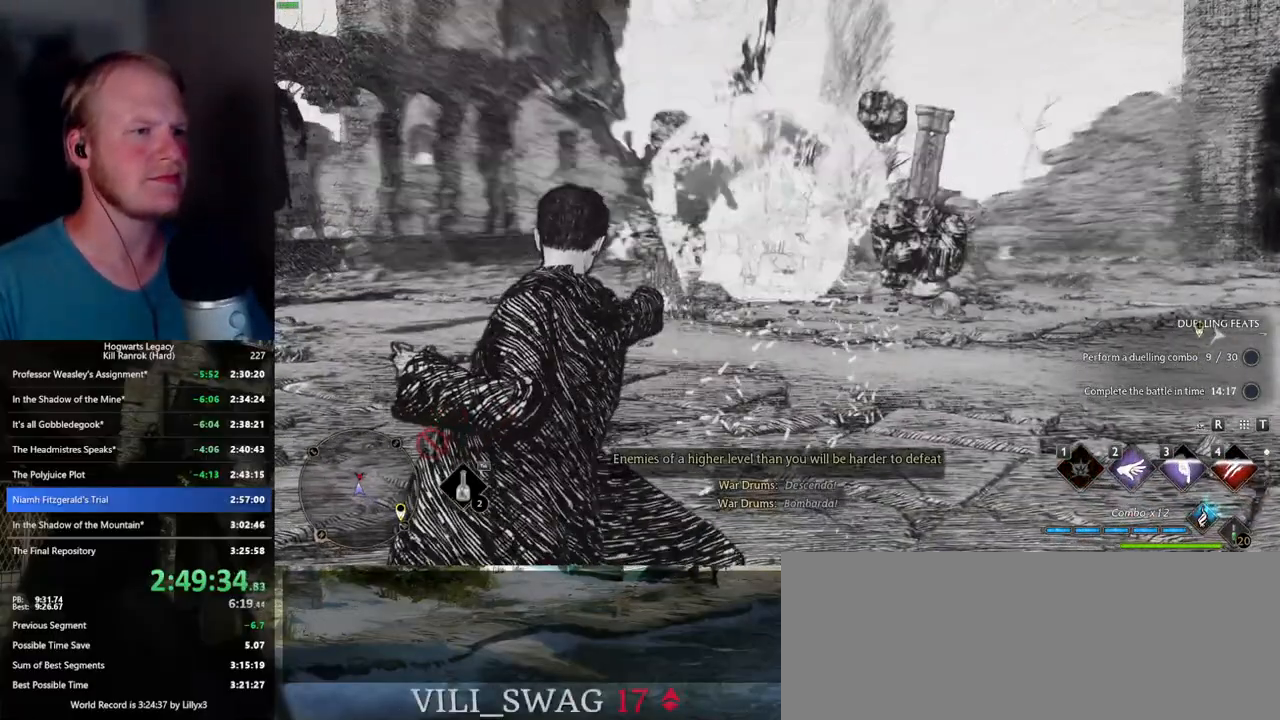
{"keys": ["w"], "mouse": [], "events": [[117, "mouse_right", "up"], [117, "shift_l", "down"], [117, "space", "down"], [234, "shift_l", "up"], [267, "space", "up"]]}
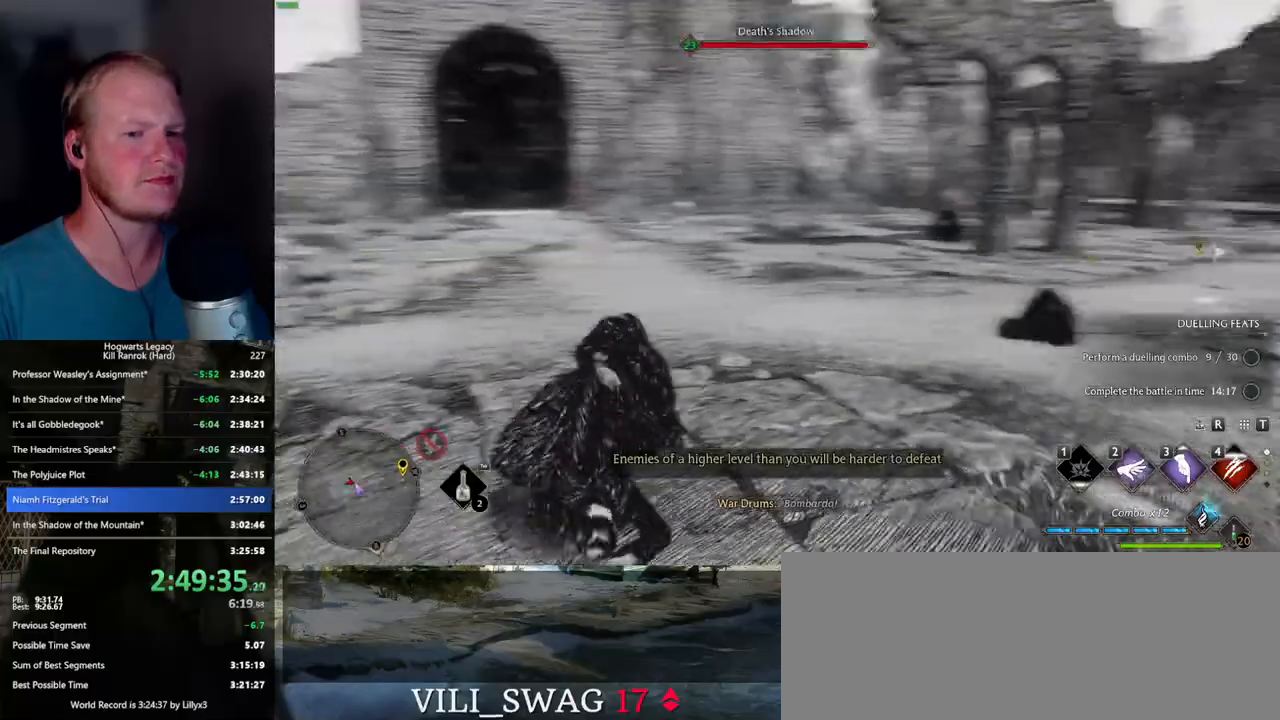
{"keys": ["w"], "mouse": [], "events": [[17, "a", "down"], [284, "a", "up"]]}
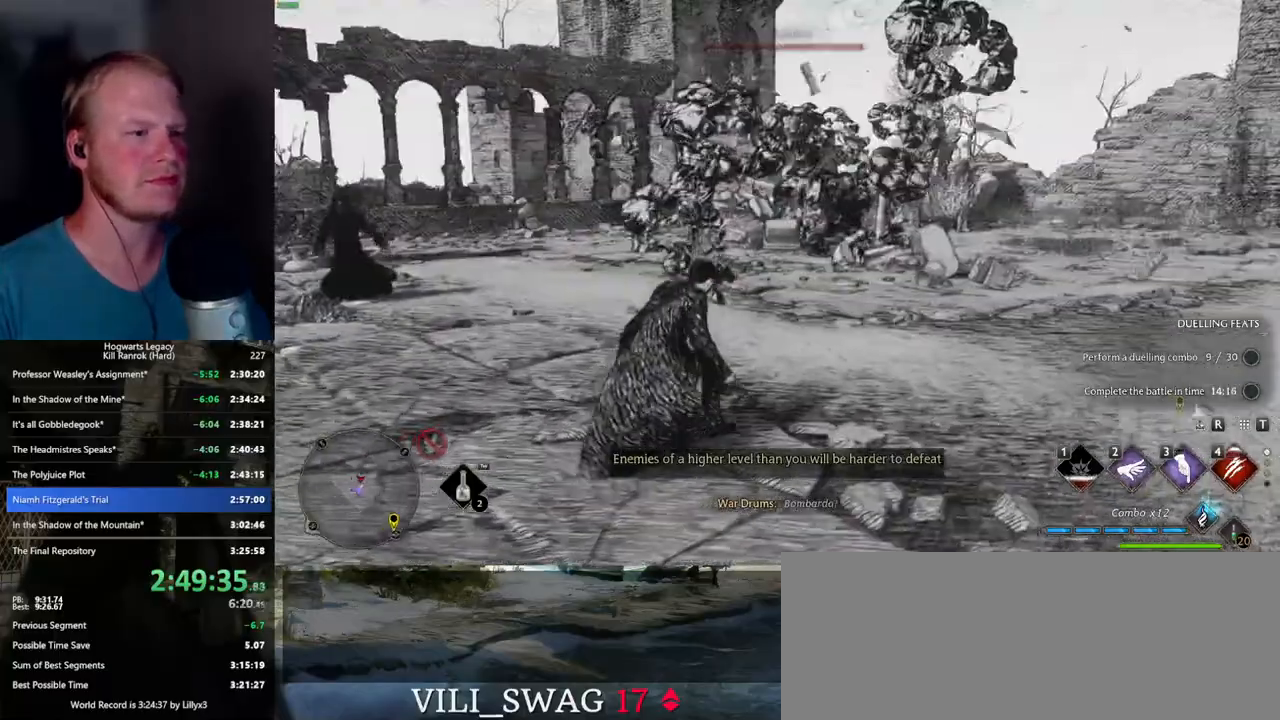
{"keys": ["w"], "mouse": [], "events": [[17, "3", "down"], [117, "3", "up"], [217, "3", "down"], [300, "3", "up"]]}
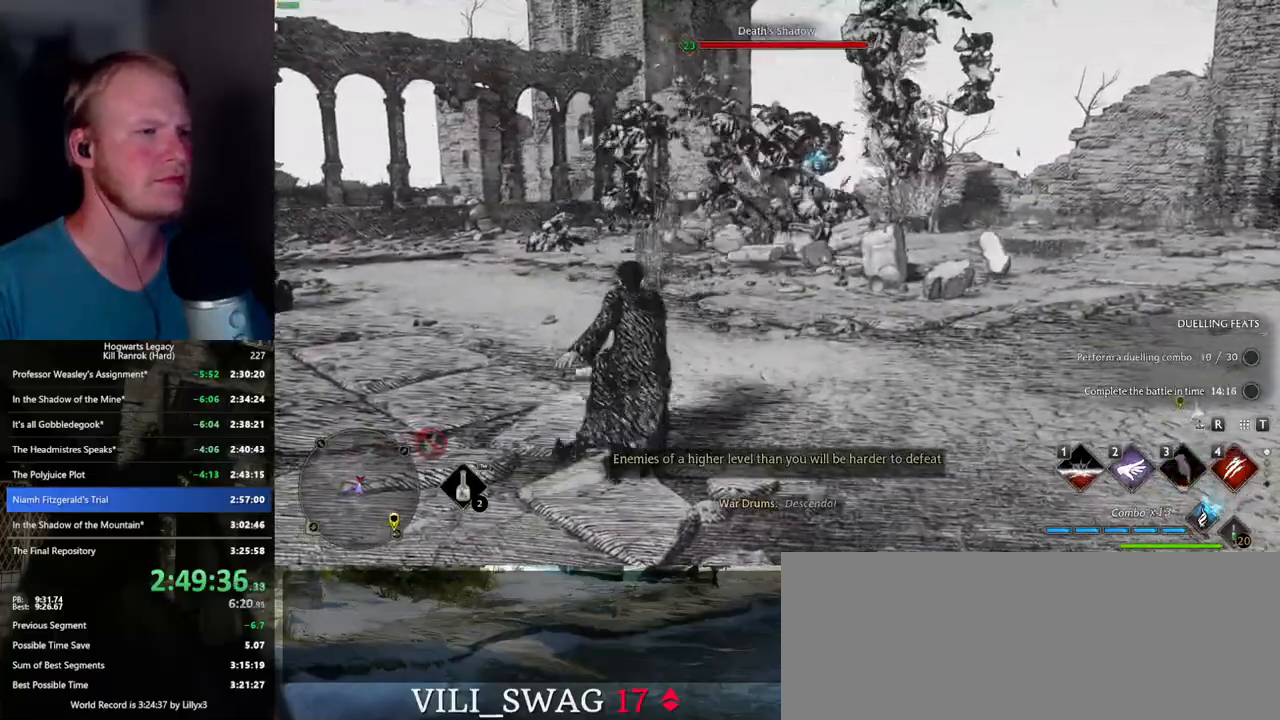
{"keys": ["w"], "mouse": [], "events": []}
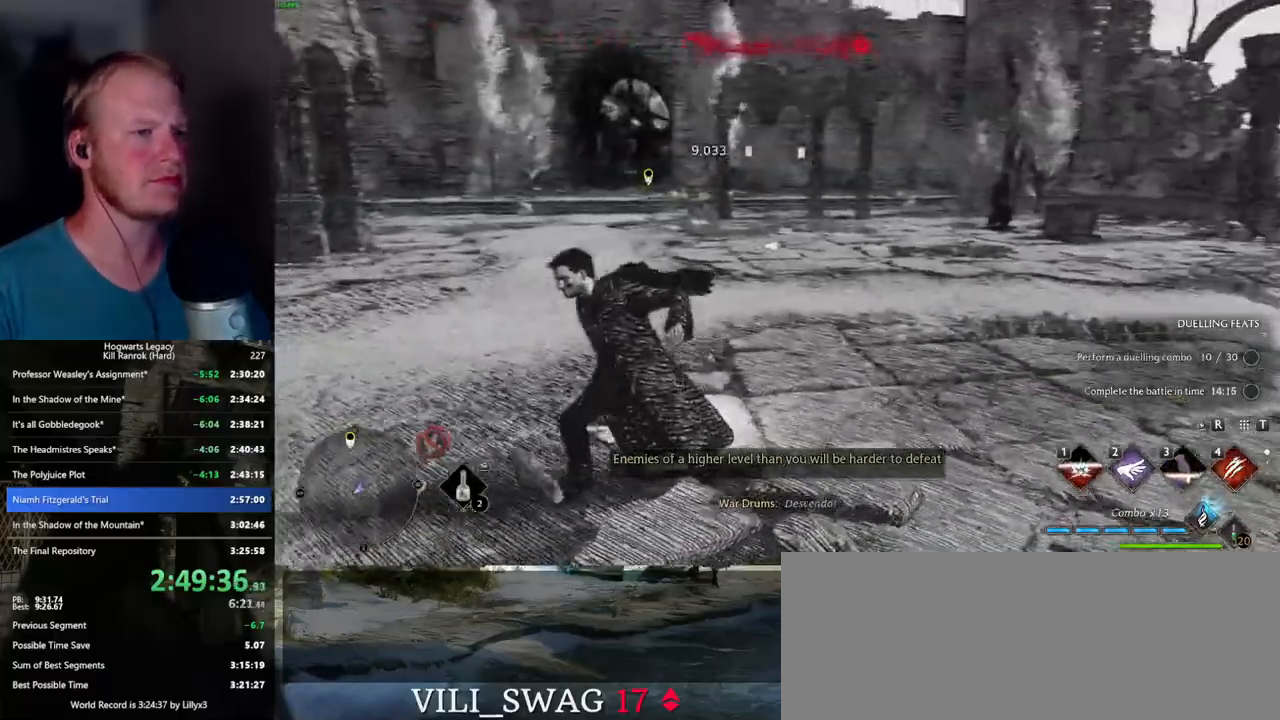
{"keys": ["w"], "mouse": [], "events": []}
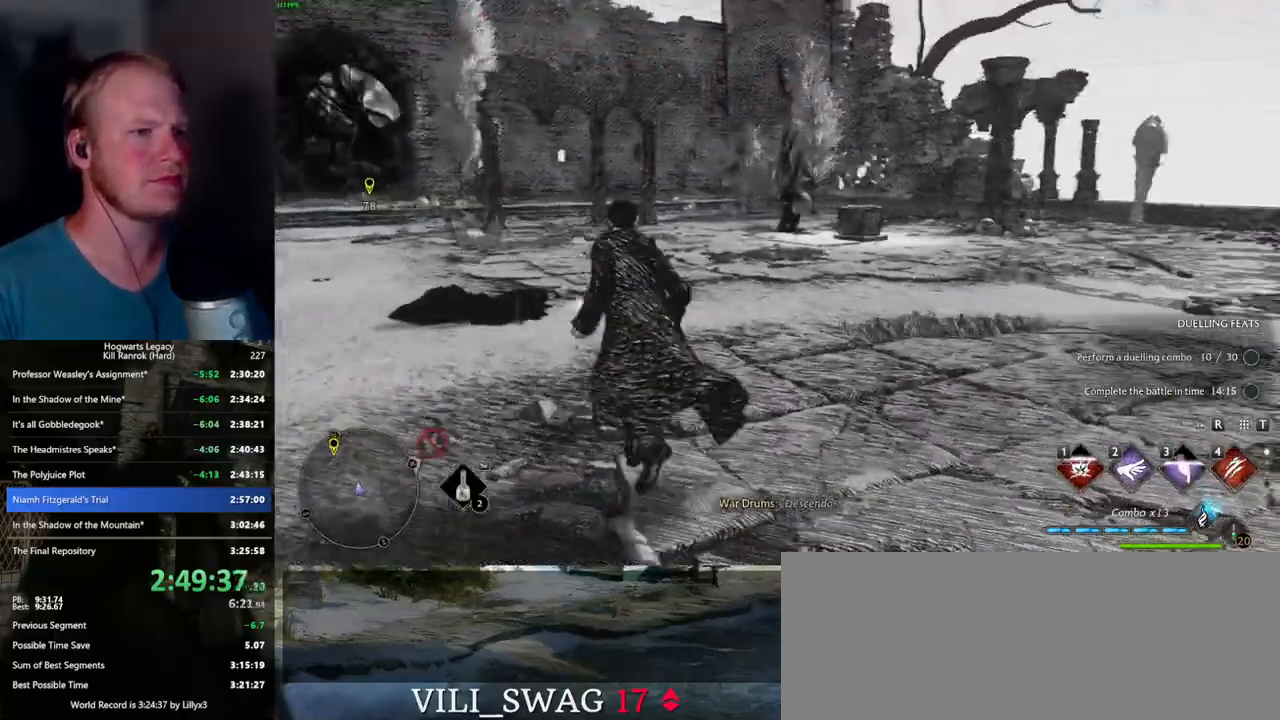
{"keys": ["w"], "mouse": ["right"], "events": [[84, "4", "down"], [134, "mouse_right", "down"], [167, "4", "up"]]}
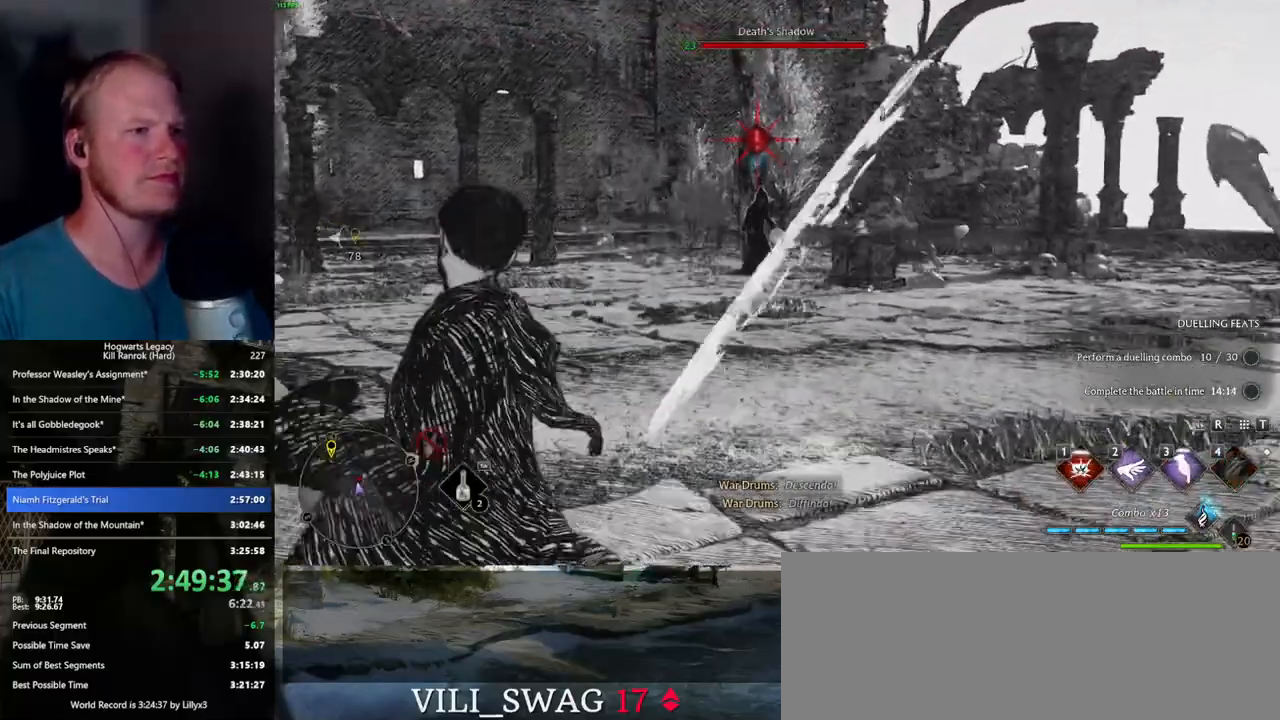
{"keys": ["w"], "mouse": [], "events": [[267, "mouse_right", "up"]]}
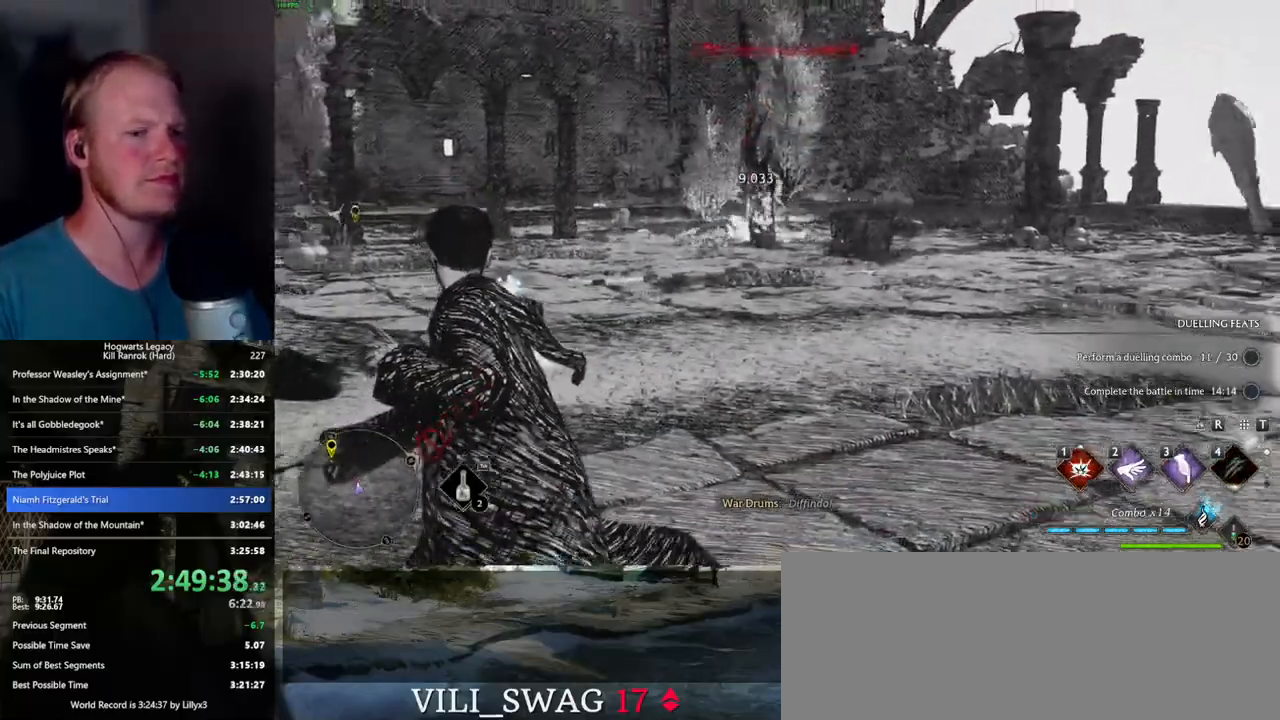
{"keys": ["1", "w"], "mouse": [], "events": [[400, "1", "down"]]}
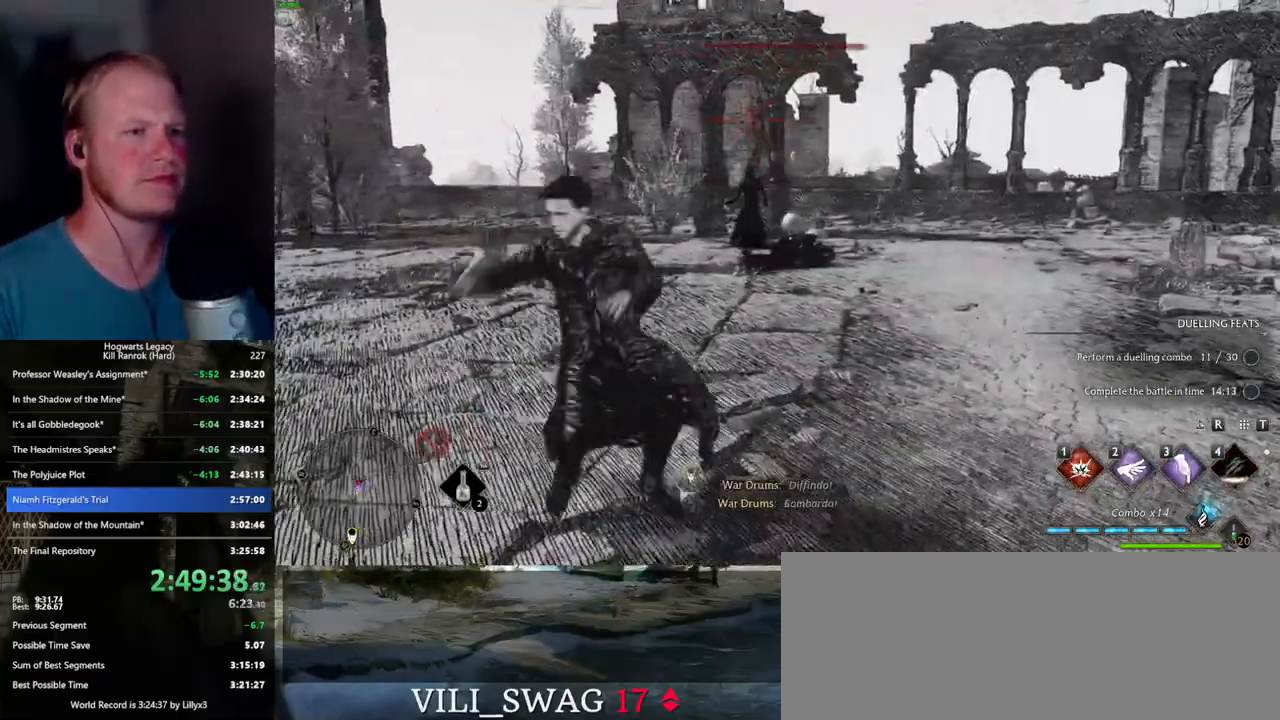
{"keys": ["w"], "mouse": [], "events": [[17, "1", "up"], [134, "1", "down"], [167, "1", "up"]]}
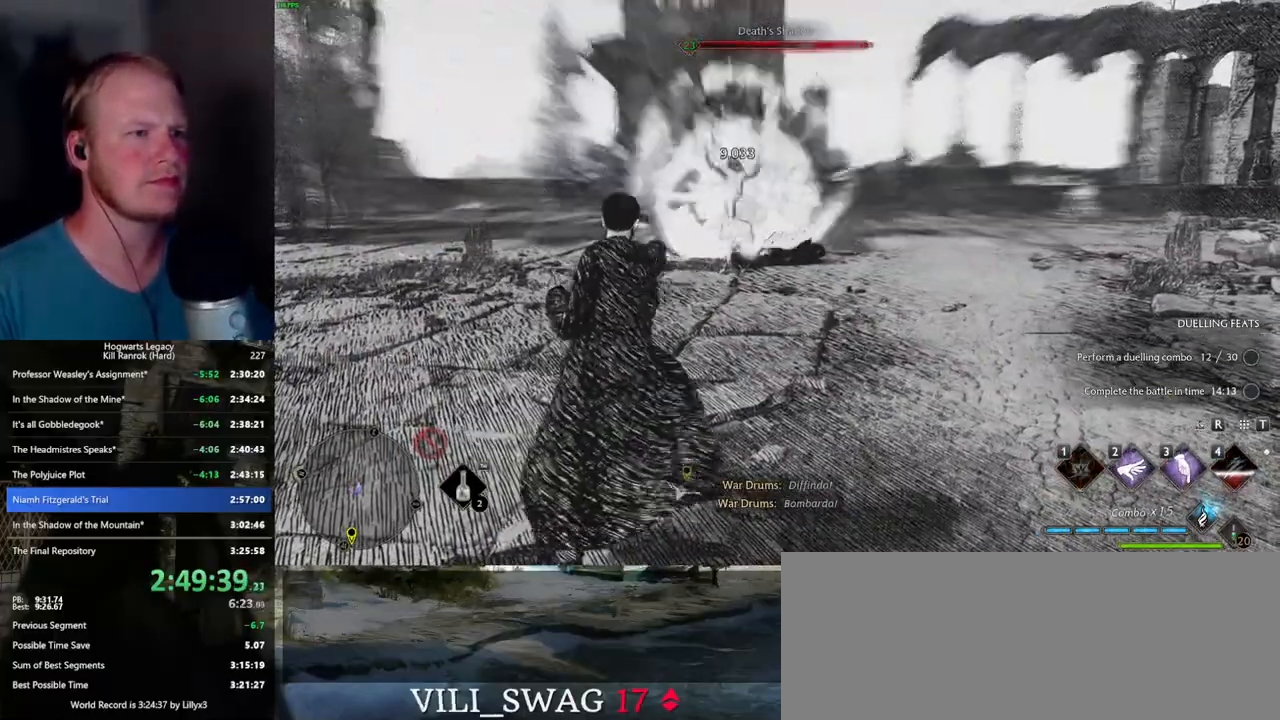
{"keys": [], "mouse": [], "events": [[250, "w", "up"]]}
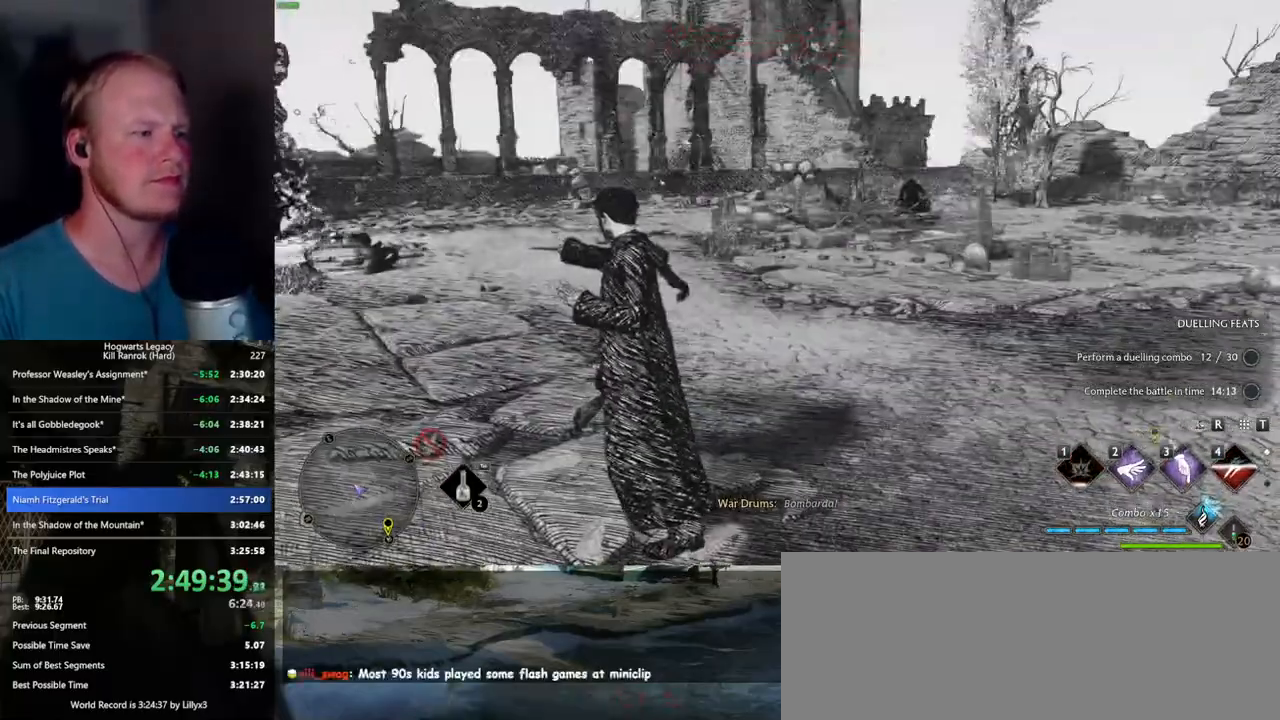
{"keys": [], "mouse": [], "events": []}
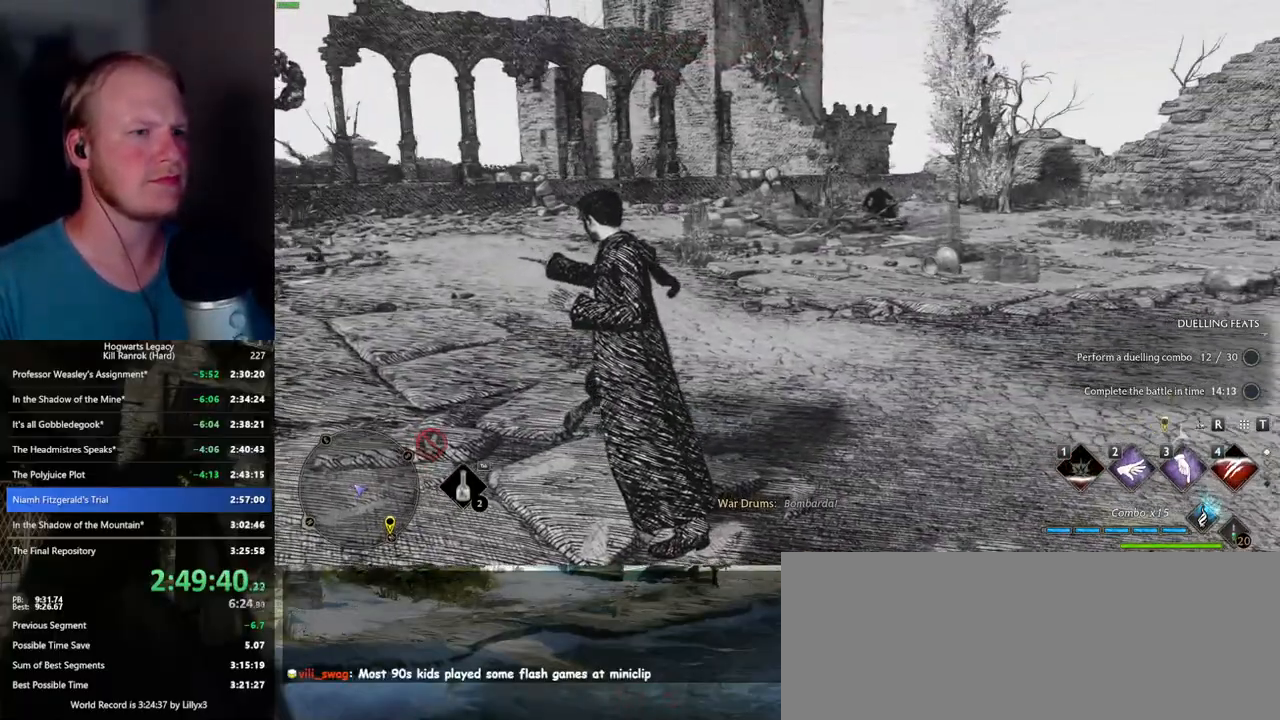
{"keys": [], "mouse": [], "events": []}